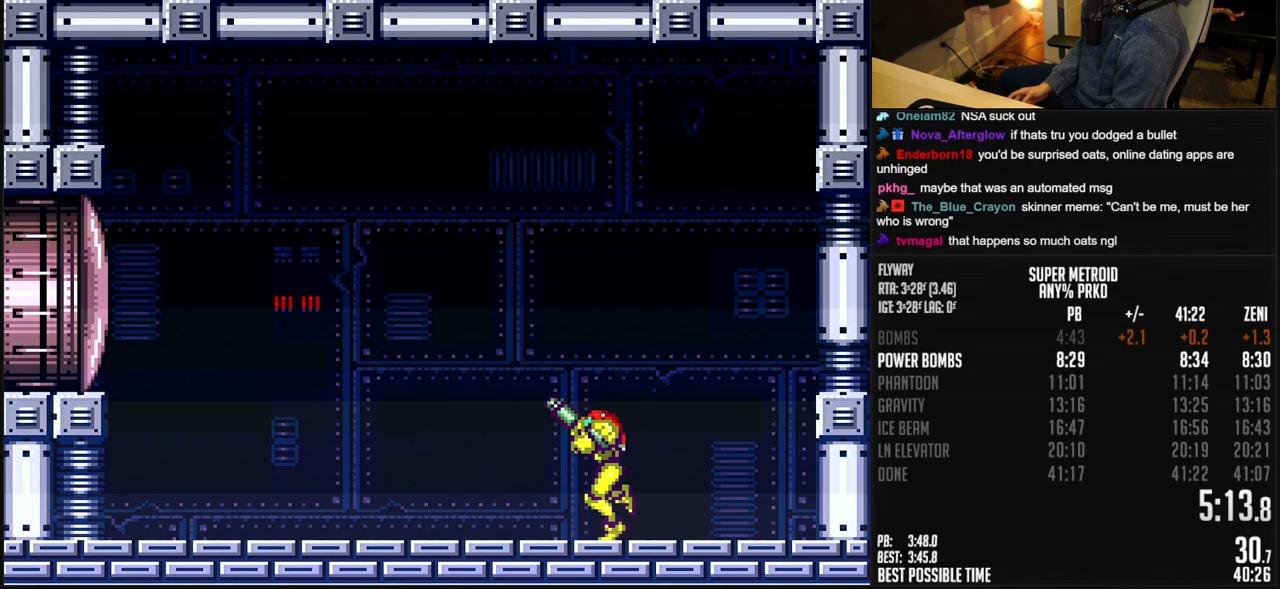
Gameplay with a controller (Nintendo layout); each line is a JSON object with the inputs held at the frame after it. "events" lists button and stick changes between this image and that frame as [ms after this image, input, new state], when the widget could be followed in between. Not read: L1 L3 R3.
{"buttons": ["A", "B", "DPAD_LEFT"], "events": [[83, "X", "down"], [233, "A", "down"], [233, "R1", "up"], [233, "X", "up"]]}
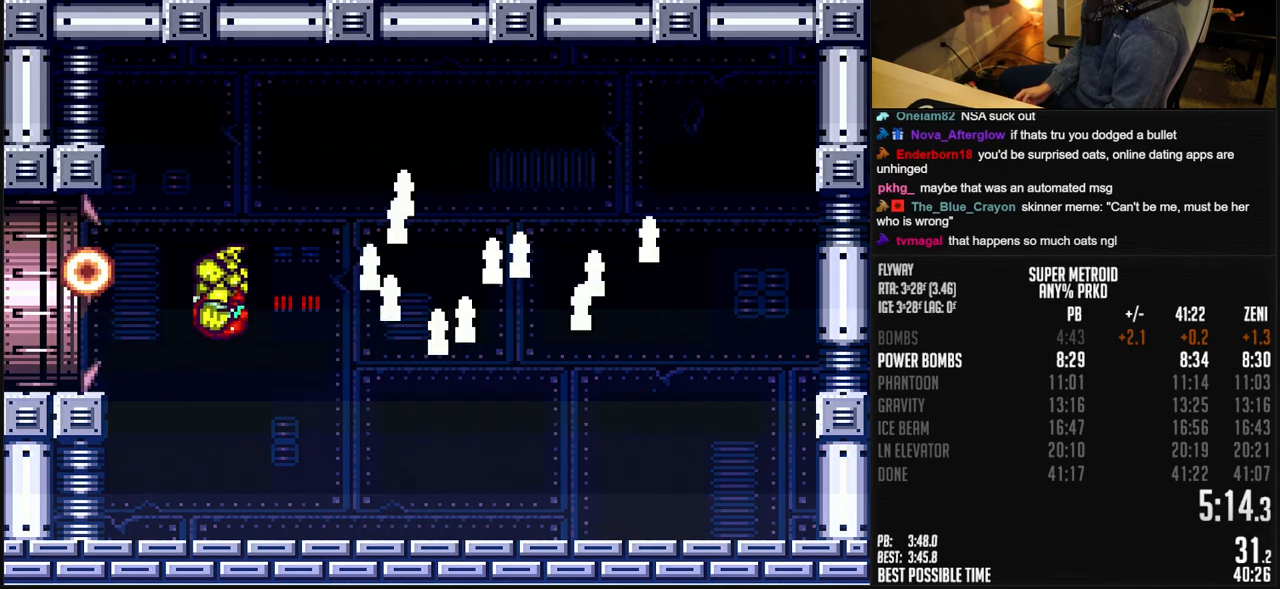
{"buttons": ["DPAD_LEFT"], "events": [[50, "A", "up"], [50, "B", "up"]]}
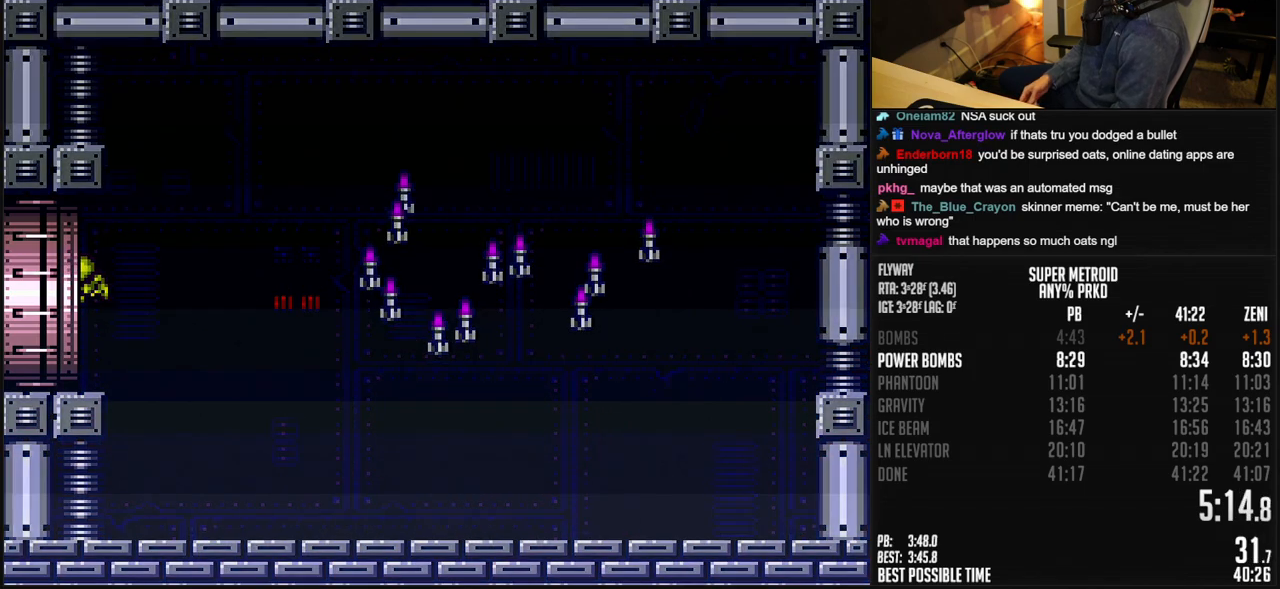
{"buttons": [], "events": [[133, "B", "down"], [383, "B", "up"], [400, "DPAD_LEFT", "up"]]}
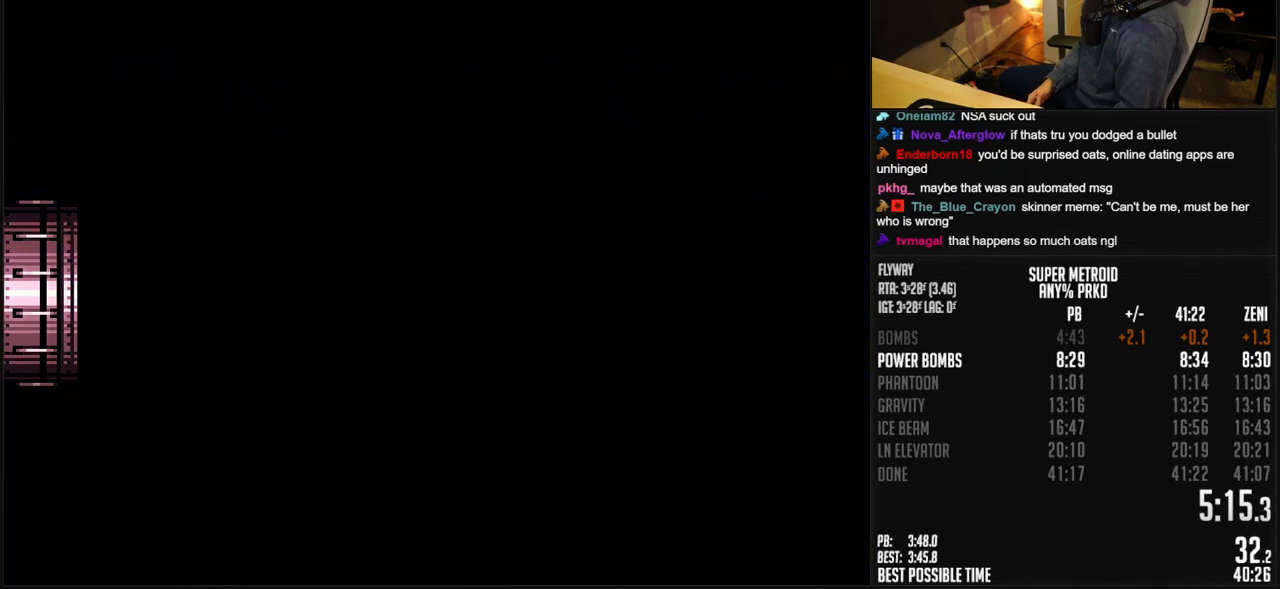
{"buttons": [], "events": [[117, "B", "down"], [150, "B", "up"]]}
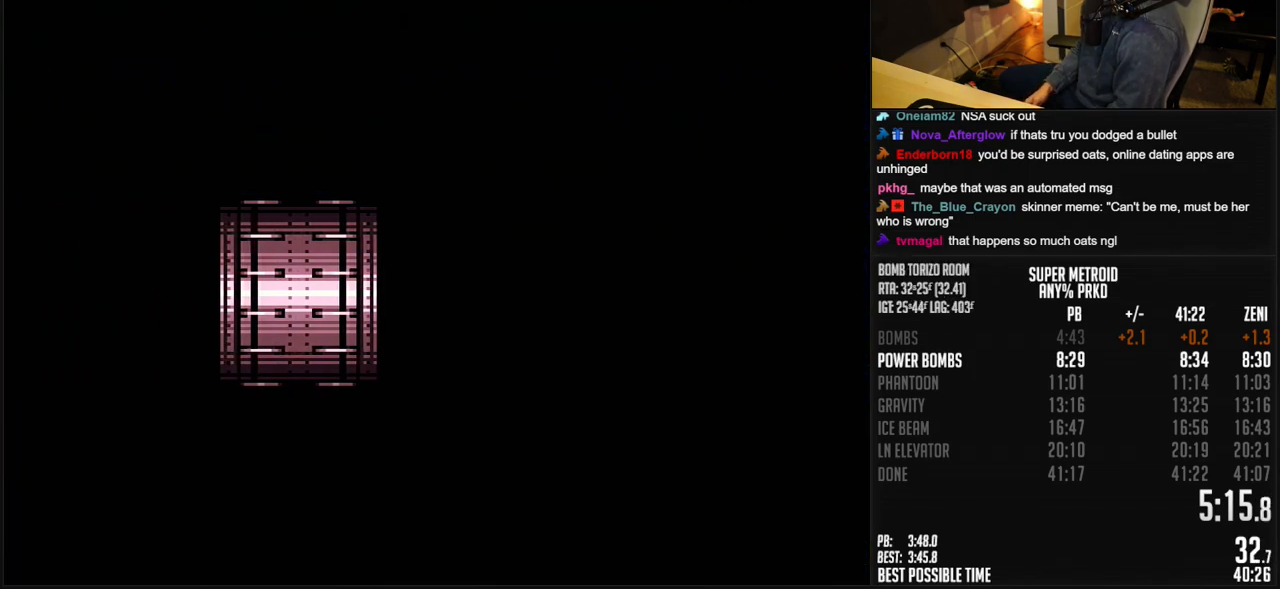
{"buttons": ["B"], "events": [[17, "B", "down"], [183, "B", "up"], [383, "B", "down"]]}
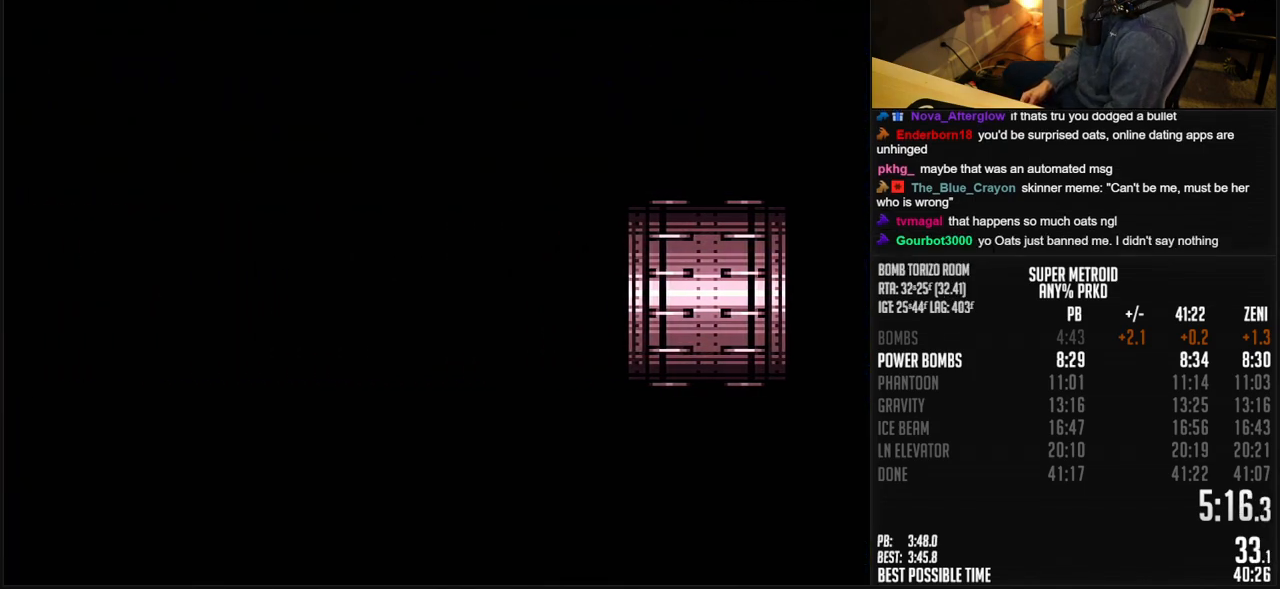
{"buttons": ["B"], "events": []}
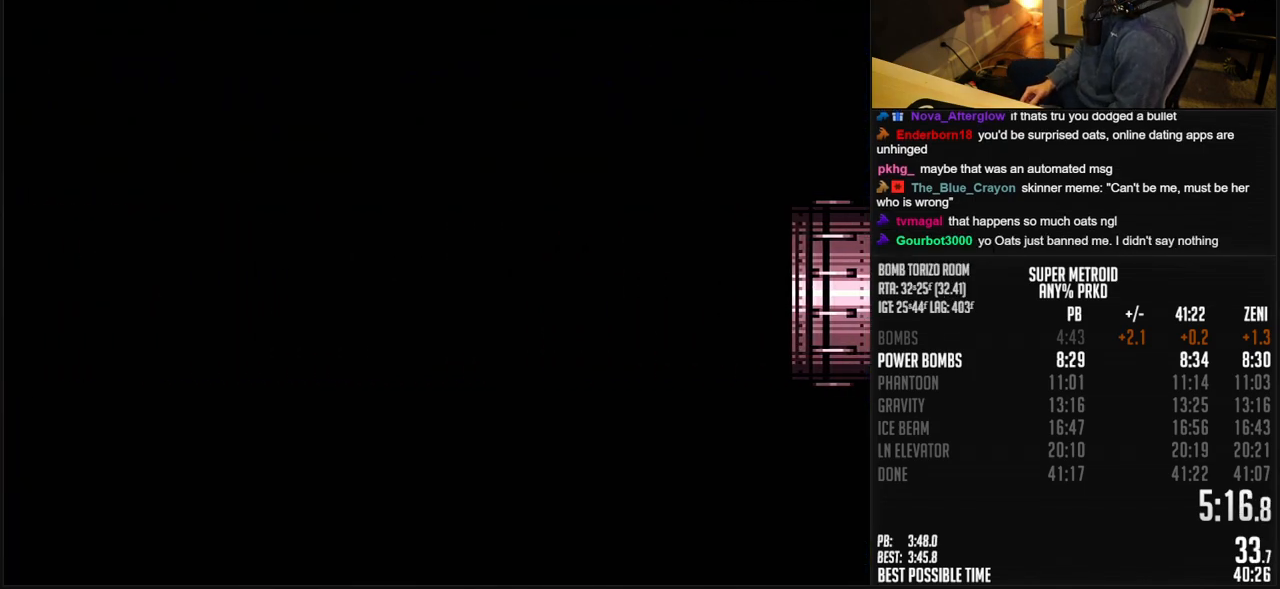
{"buttons": ["B"], "events": []}
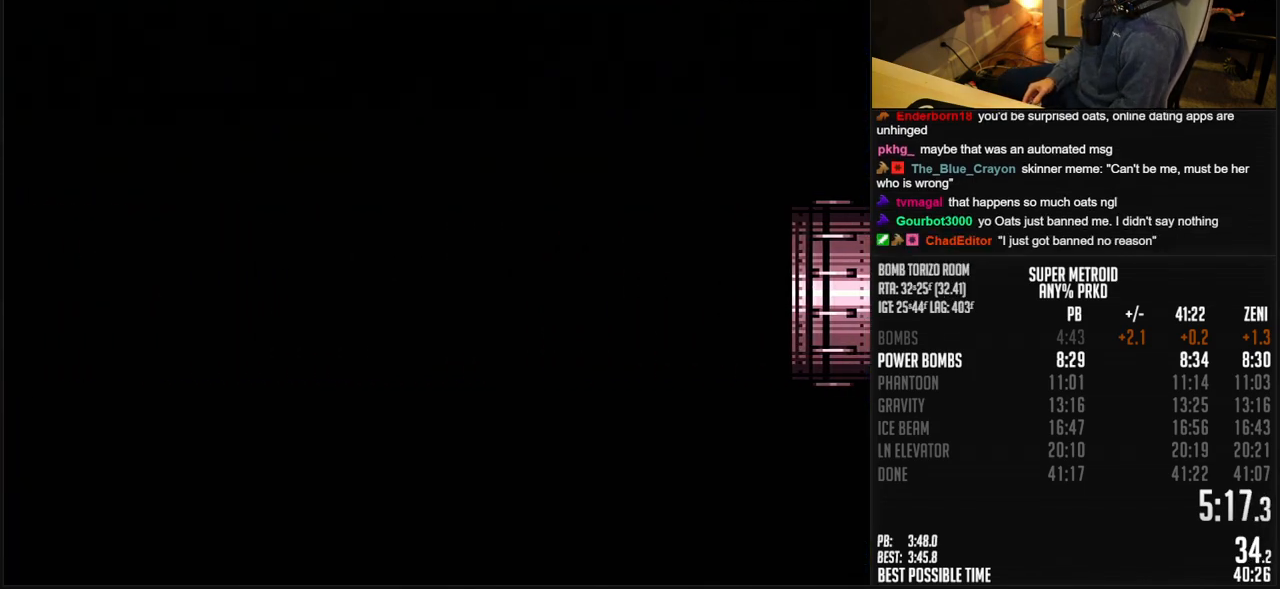
{"buttons": ["B"], "events": []}
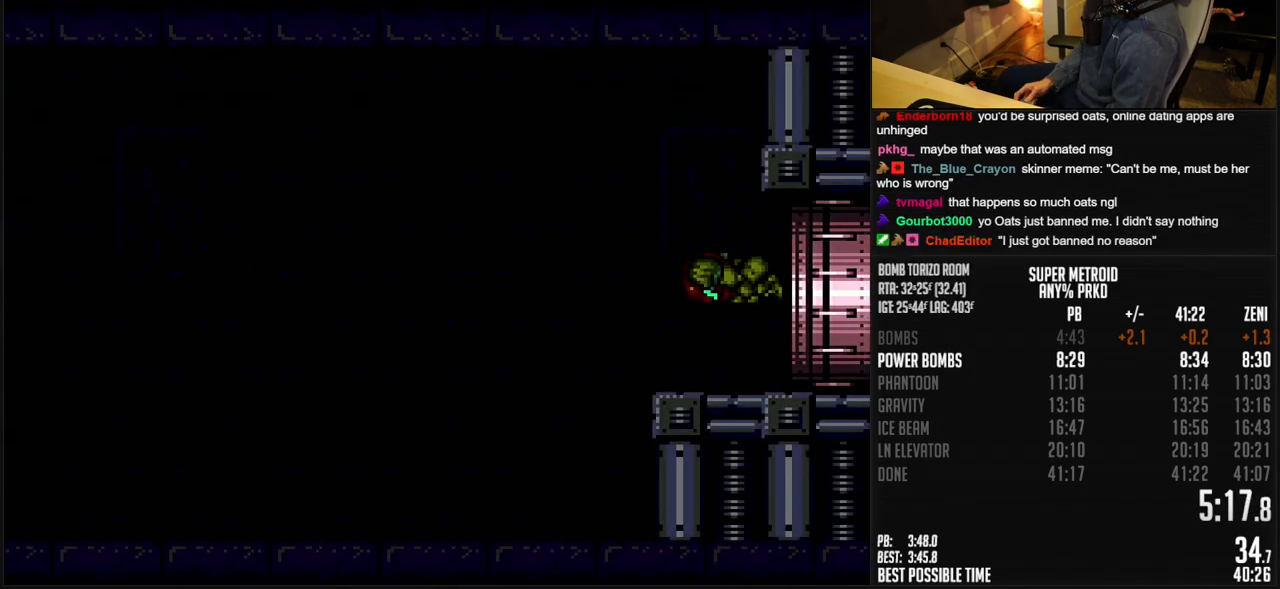
{"buttons": ["B", "DPAD_LEFT"], "events": [[350, "DPAD_LEFT", "down"]]}
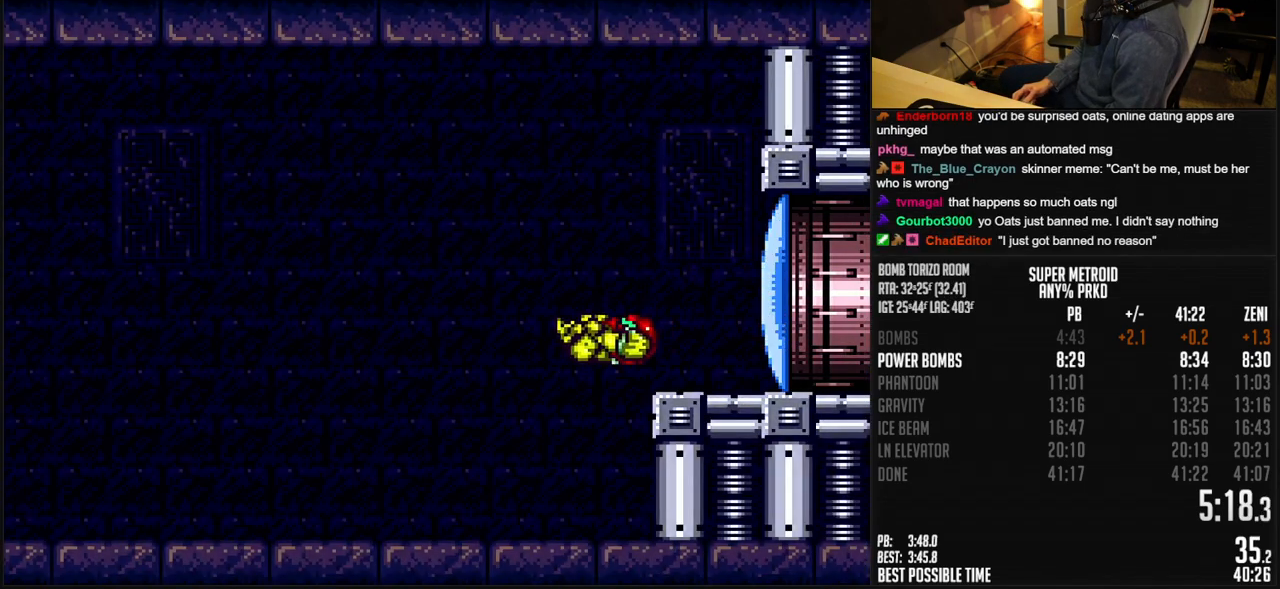
{"buttons": ["B", "DPAD_LEFT"], "events": [[400, "R1", "down"], [467, "R1", "up"]]}
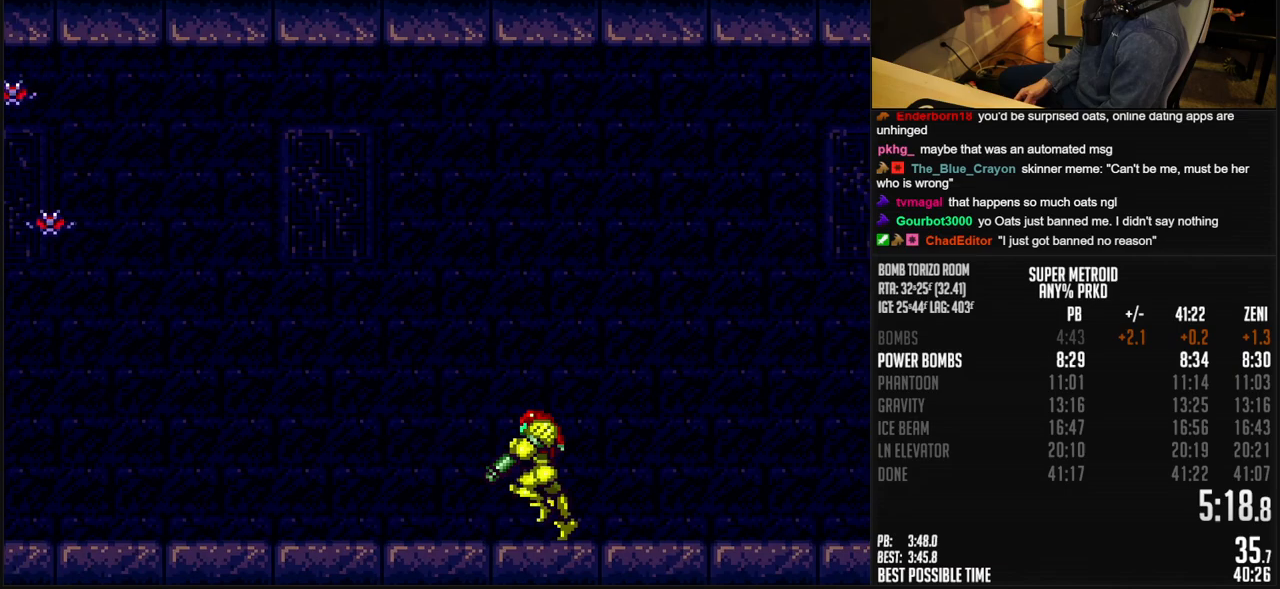
{"buttons": ["B", "DPAD_LEFT"], "events": [[133, "R1", "down"], [183, "R1", "up"], [250, "R1", "down"], [300, "R1", "up"]]}
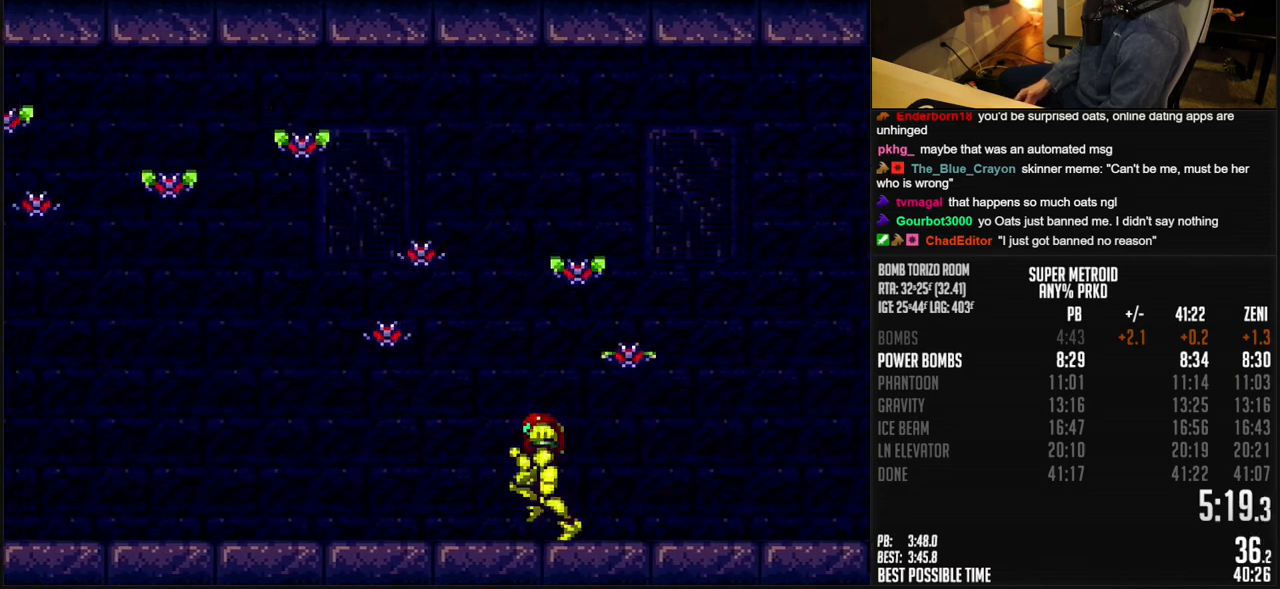
{"buttons": ["B", "DPAD_LEFT"], "events": [[83, "R1", "down"], [150, "R1", "up"], [217, "R1", "down"], [267, "R1", "up"]]}
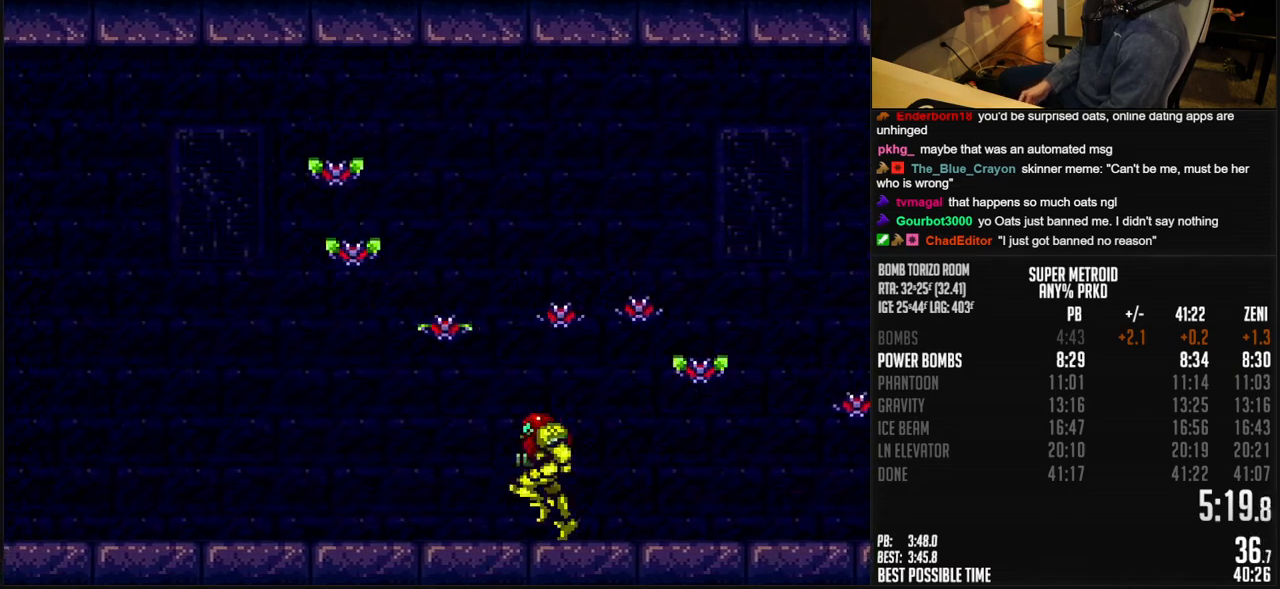
{"buttons": ["B", "X", "R1", "DPAD_LEFT"], "events": [[33, "R1", "down"], [83, "R1", "up"], [167, "R1", "down"], [217, "R1", "up"], [267, "R1", "down"], [500, "X", "down"]]}
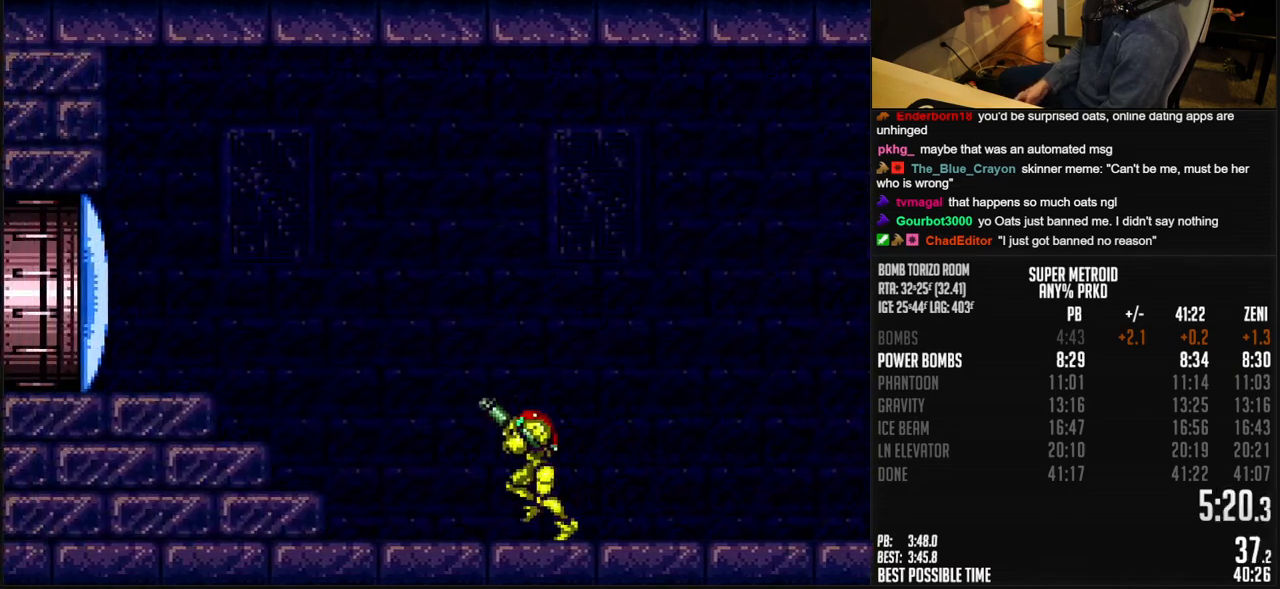
{"buttons": ["B", "DPAD_LEFT"], "events": [[83, "R1", "up"], [83, "X", "up"], [100, "A", "down"], [283, "A", "up"], [300, "DPAD_DOWN", "down"], [333, "DPAD_LEFT", "up"], [383, "DPAD_LEFT", "down"], [383, "X", "down"], [417, "DPAD_DOWN", "up"], [483, "X", "up"]]}
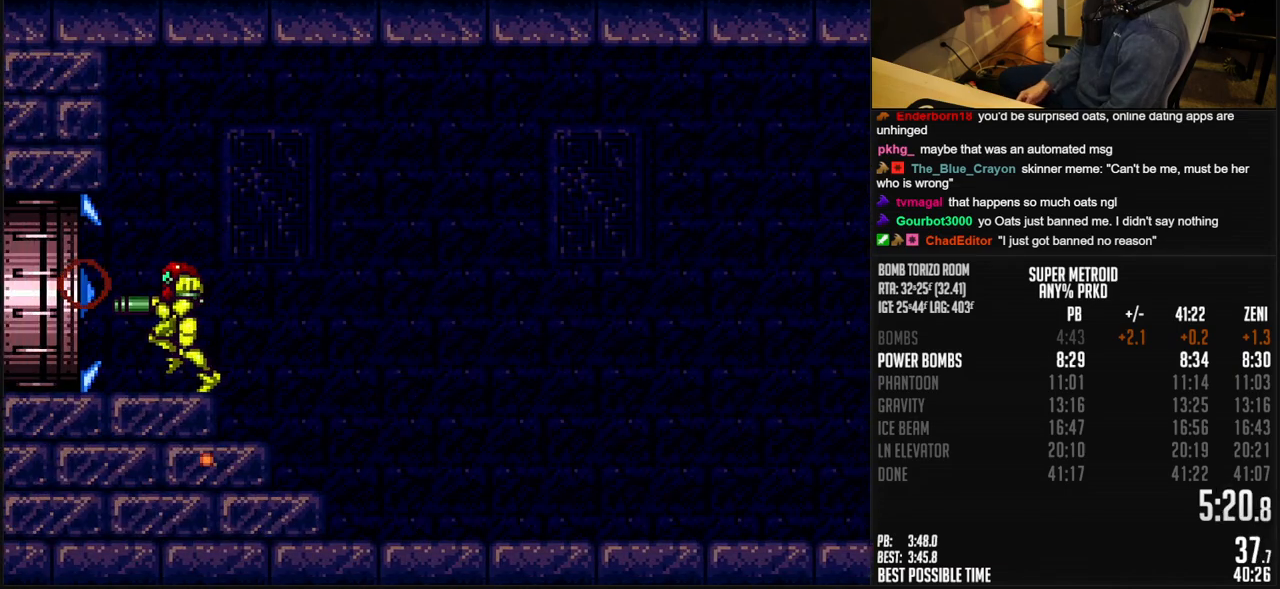
{"buttons": ["B", "DPAD_LEFT"], "events": [[33, "R1", "down"], [167, "R1", "up"], [383, "R1", "down"], [433, "R1", "up"]]}
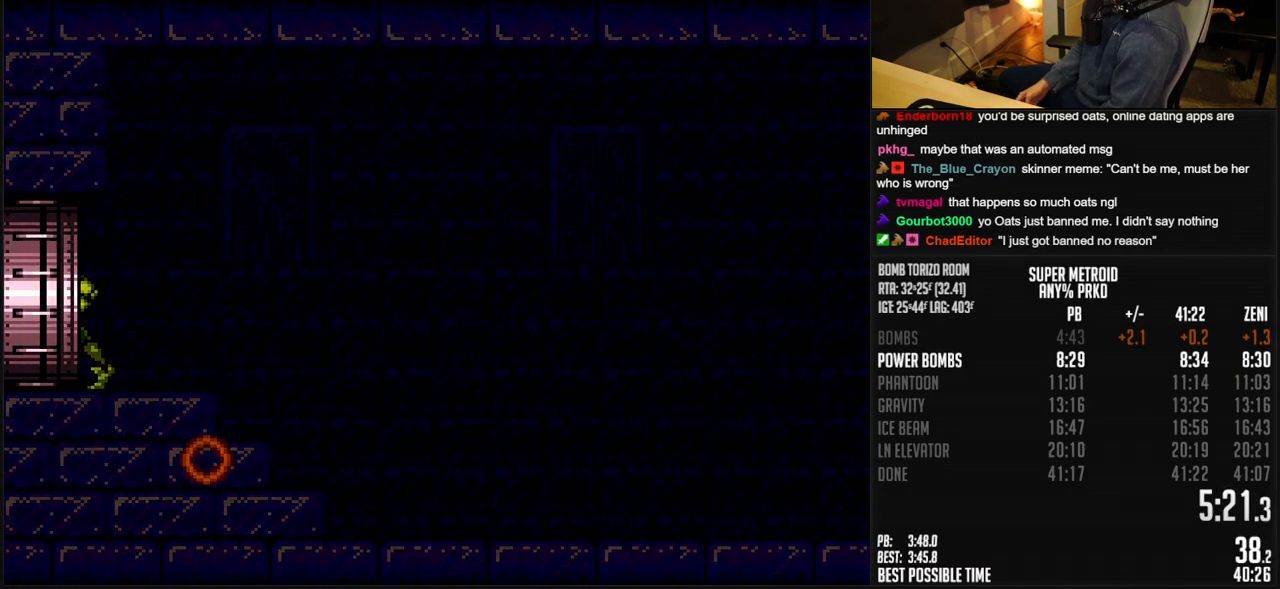
{"buttons": ["DPAD_LEFT"], "events": [[250, "R1", "down"], [300, "R1", "up"], [400, "B", "up"]]}
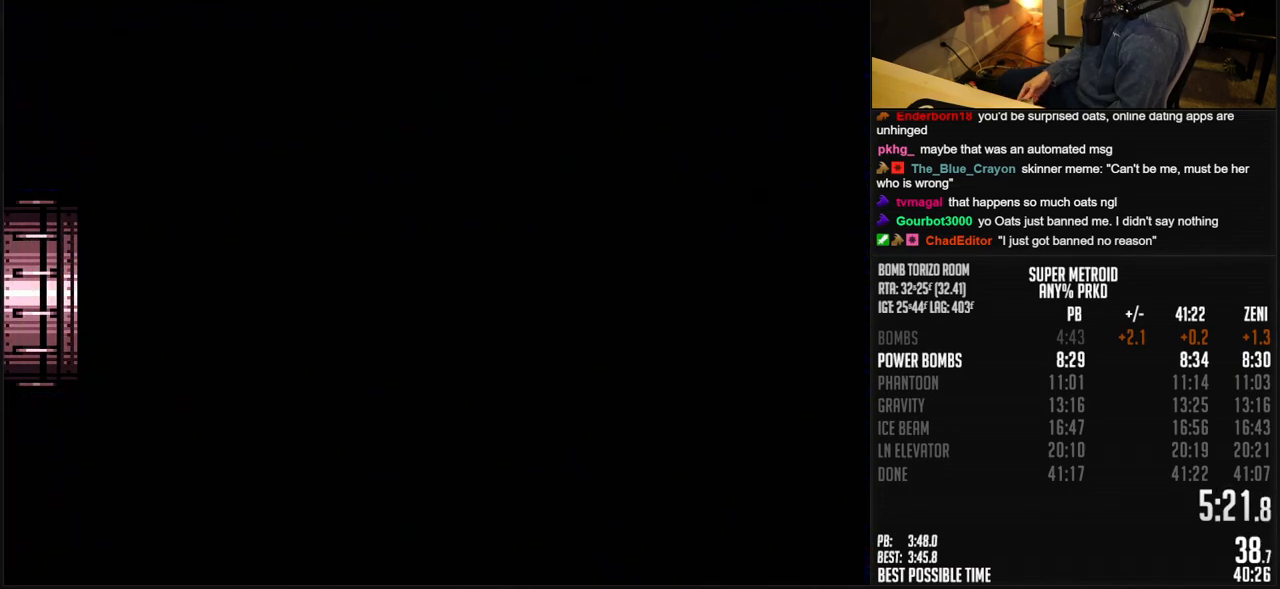
{"buttons": ["B"], "events": [[250, "DPAD_LEFT", "up"], [283, "B", "down"]]}
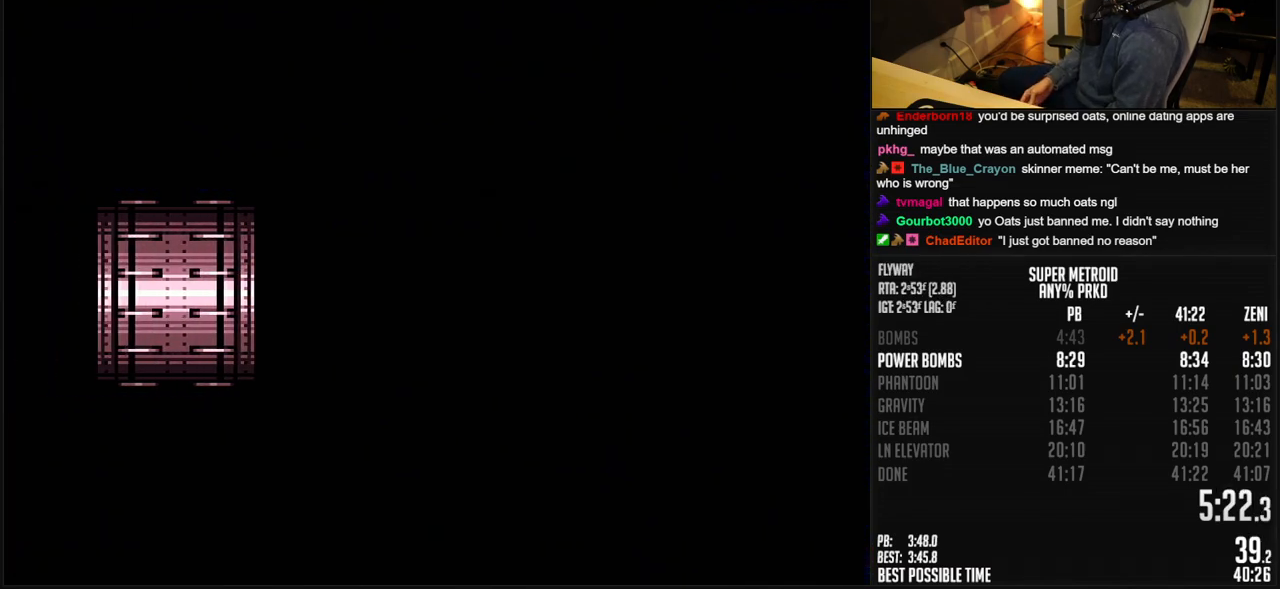
{"buttons": ["B"], "events": []}
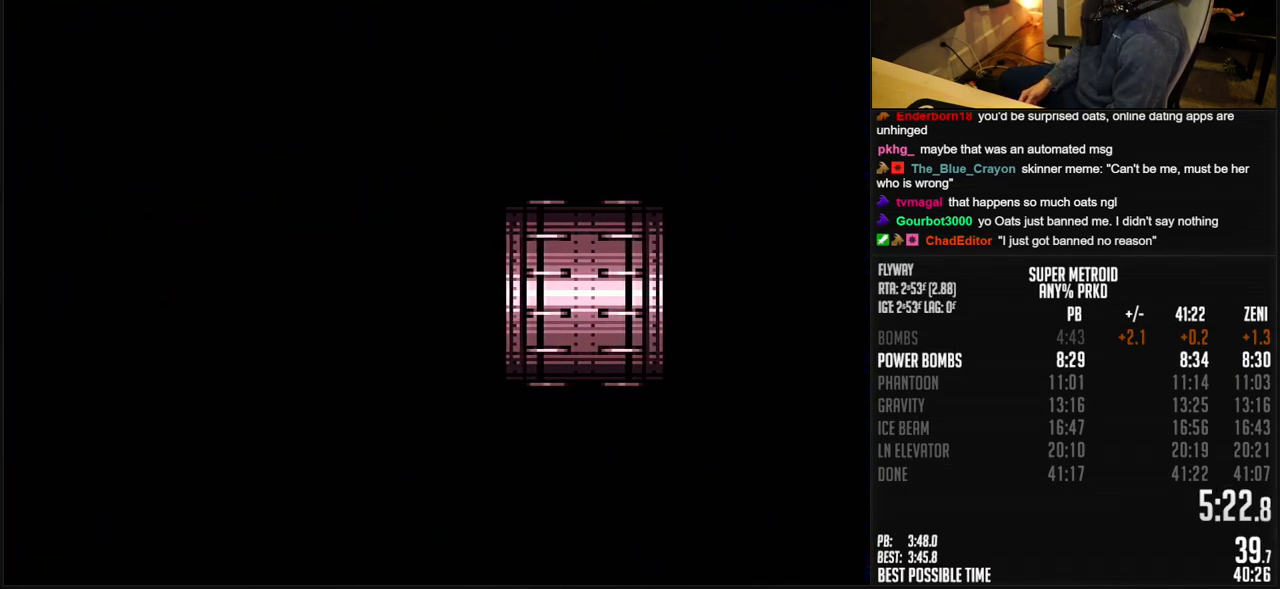
{"buttons": ["B", "DPAD_LEFT"], "events": [[83, "DPAD_LEFT", "down"], [150, "DPAD_LEFT", "up"], [250, "DPAD_LEFT", "down"], [333, "DPAD_LEFT", "up"], [433, "DPAD_LEFT", "down"]]}
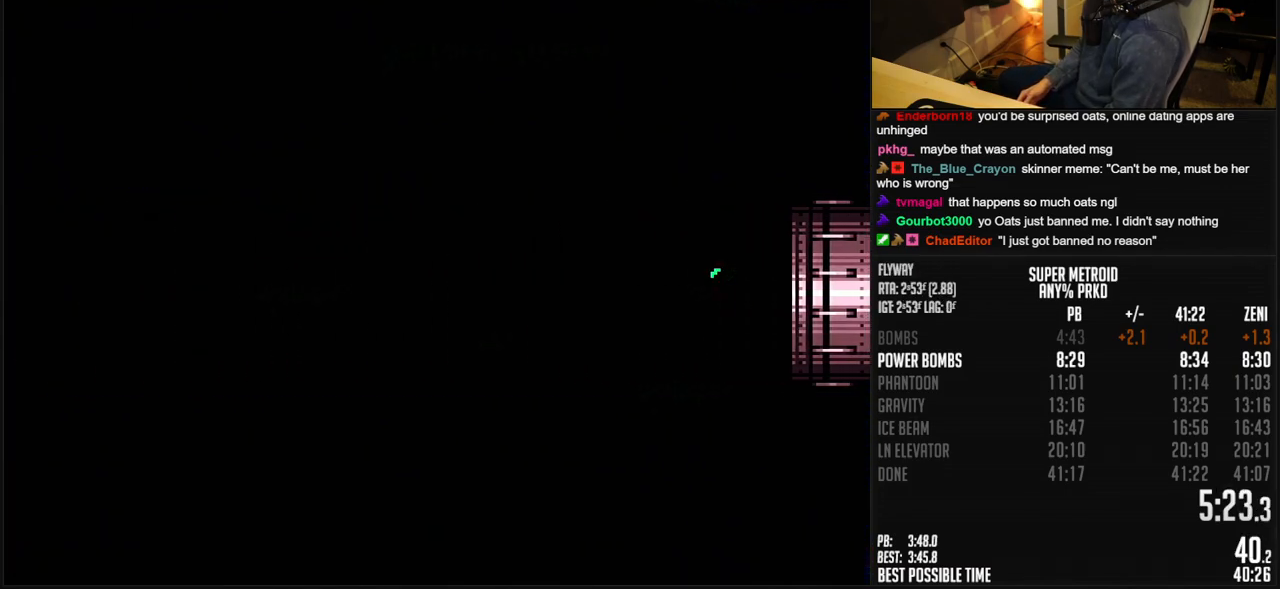
{"buttons": ["B", "DPAD_LEFT"], "events": [[50, "DPAD_LEFT", "up"], [83, "DPAD_LEFT", "down"], [200, "DPAD_LEFT", "up"], [333, "DPAD_LEFT", "down"]]}
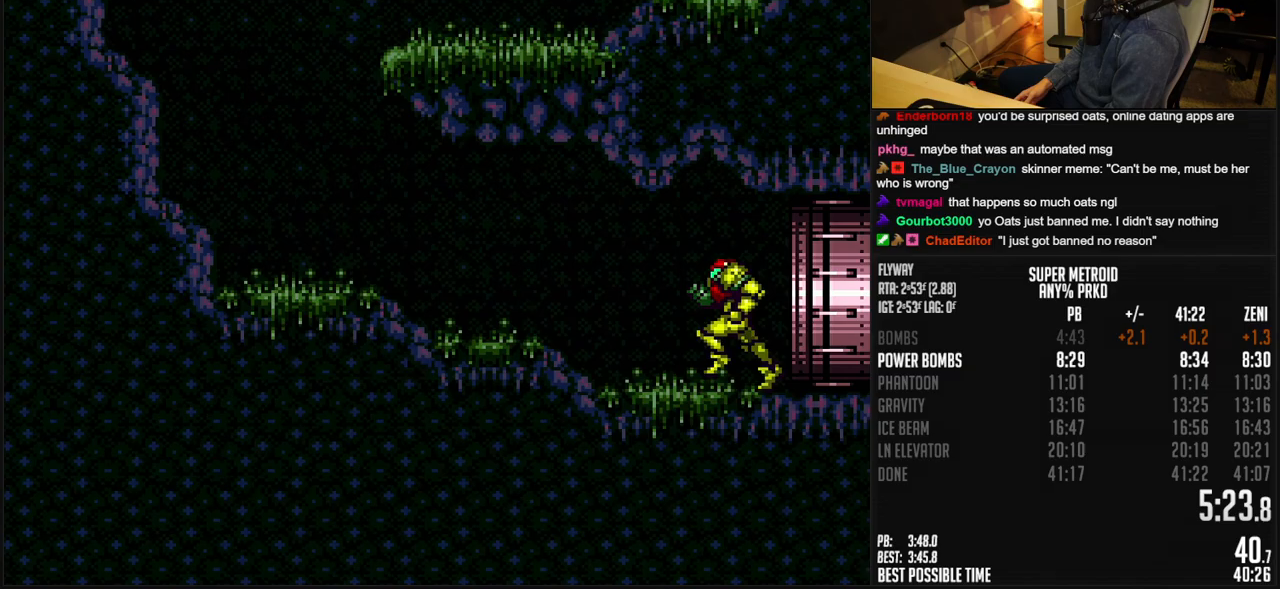
{"buttons": ["A", "B", "DPAD_LEFT"], "events": [[450, "A", "down"]]}
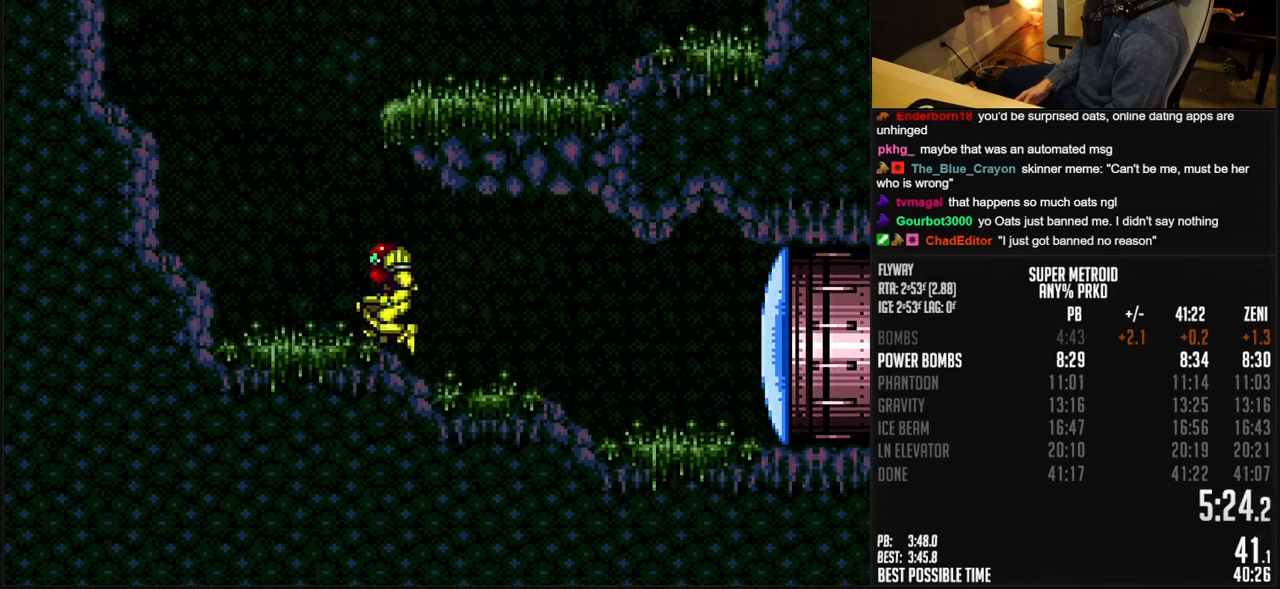
{"buttons": ["A", "B", "DPAD_LEFT"], "events": [[33, "DPAD_LEFT", "up"], [50, "DPAD_RIGHT", "down"], [367, "A", "up"], [450, "DPAD_RIGHT", "up"], [483, "A", "down"], [483, "DPAD_LEFT", "down"]]}
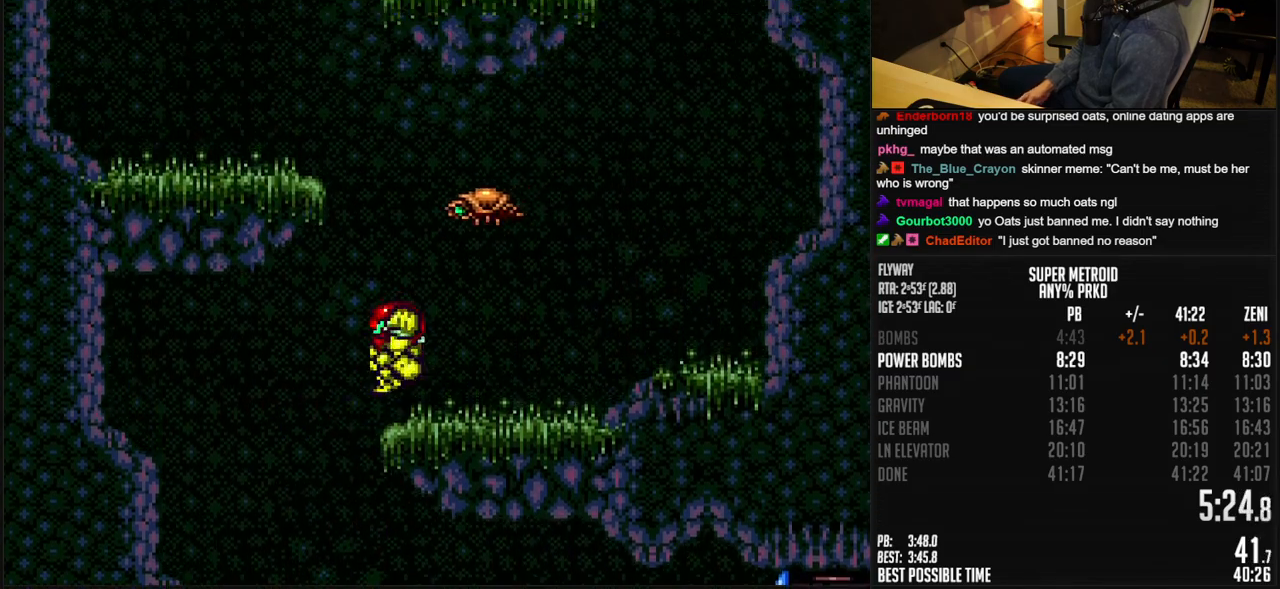
{"buttons": ["B", "DPAD_LEFT"], "events": [[333, "A", "up"]]}
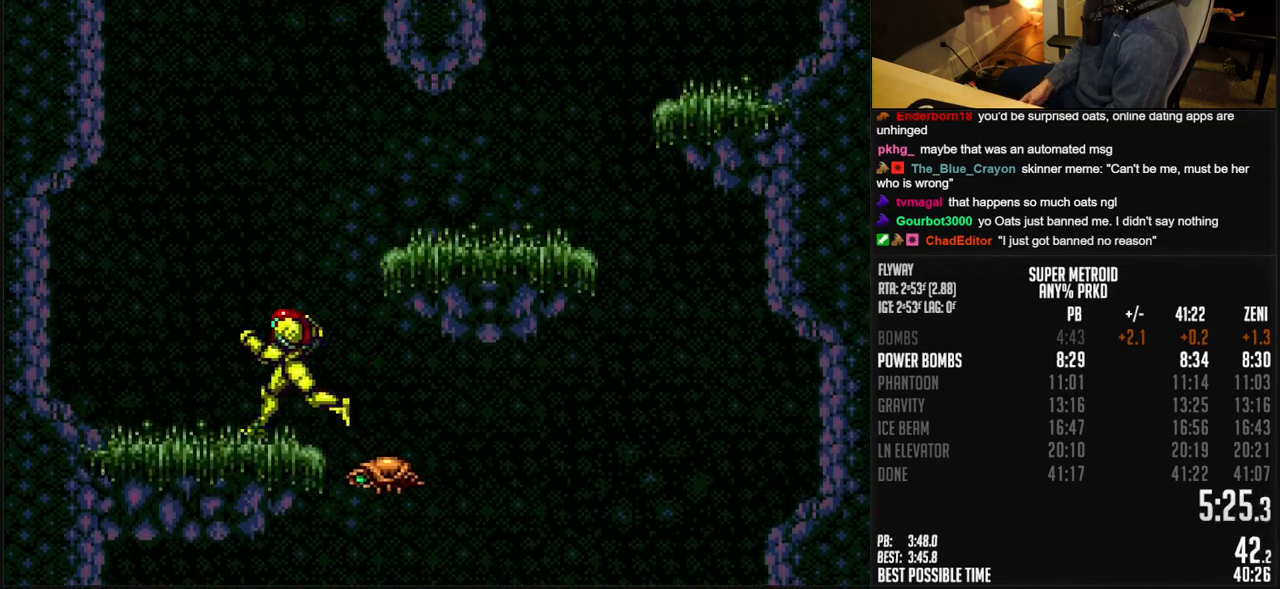
{"buttons": ["A", "B", "DPAD_RIGHT"], "events": [[17, "A", "down"], [150, "DPAD_LEFT", "up"], [400, "DPAD_RIGHT", "down"], [450, "A", "up"], [450, "B", "up"], [500, "A", "down"], [500, "B", "down"]]}
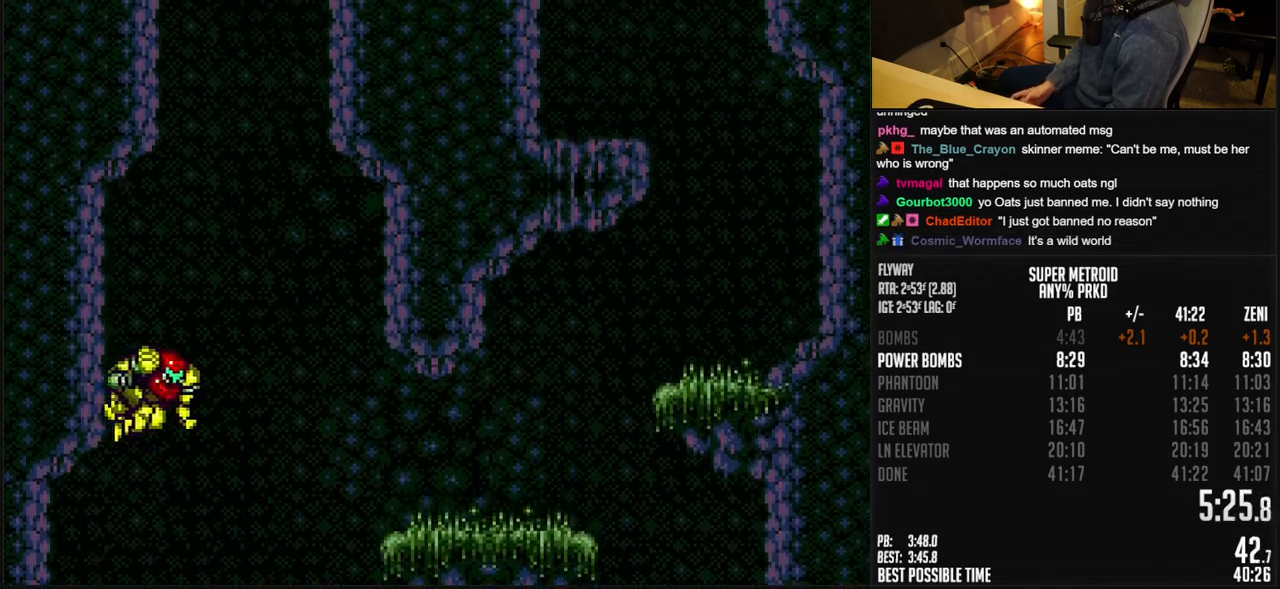
{"buttons": ["B", "DPAD_RIGHT"], "events": [[250, "DPAD_LEFT", "down"], [367, "DPAD_LEFT", "up"], [467, "A", "up"]]}
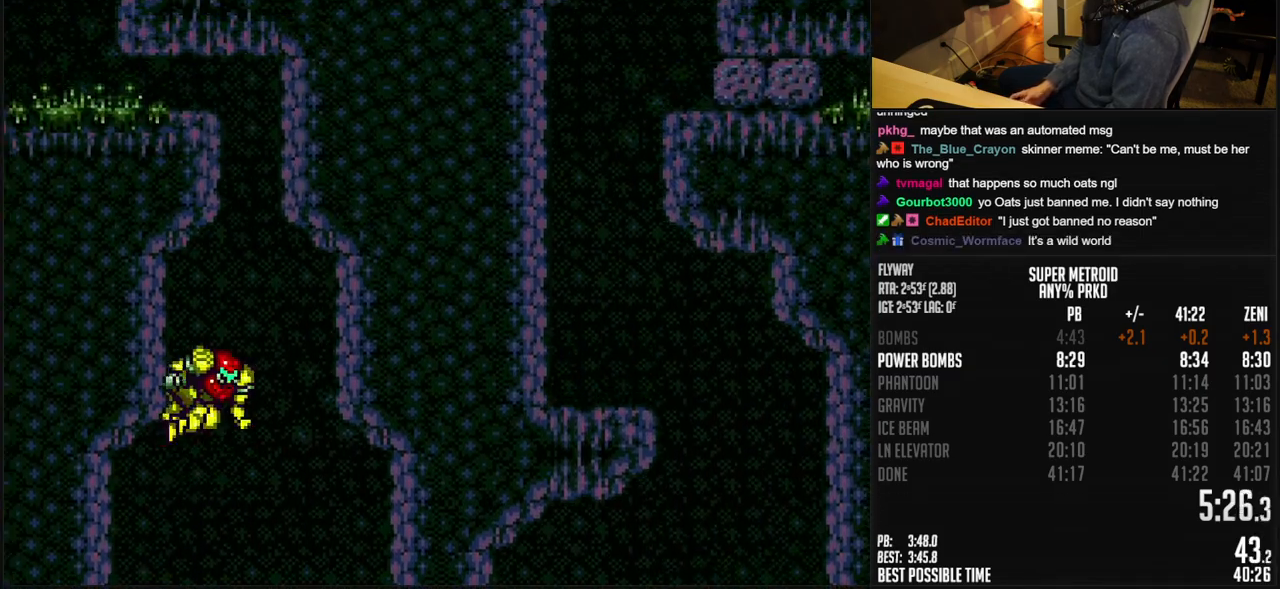
{"buttons": ["A", "B", "DPAD_DOWN", "DPAD_RIGHT"], "events": [[17, "A", "down"], [300, "DPAD_LEFT", "down"], [350, "A", "up"], [367, "B", "up"], [400, "A", "down"], [400, "B", "down"], [450, "DPAD_DOWN", "down"], [467, "DPAD_LEFT", "up"]]}
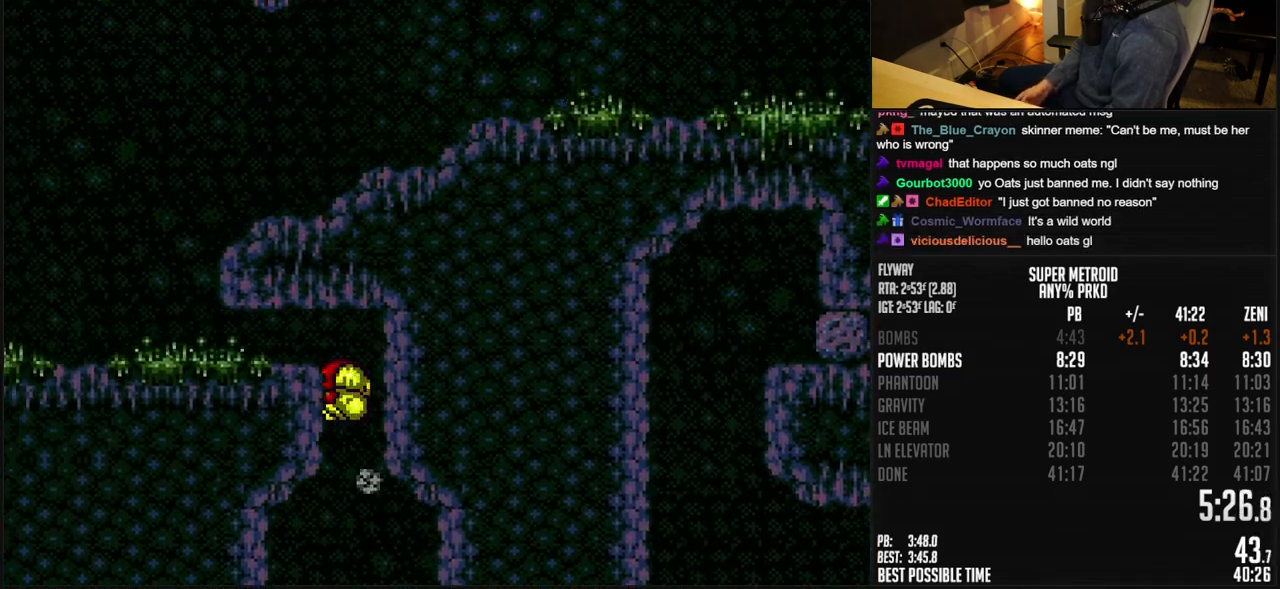
{"buttons": ["B", "DPAD_UP", "DPAD_LEFT"], "events": [[83, "DPAD_DOWN", "up"], [83, "DPAD_LEFT", "down"], [133, "A", "up"], [150, "B", "up"], [250, "B", "down"], [283, "X", "down"], [367, "X", "up"], [500, "DPAD_RIGHT", "up"], [500, "DPAD_UP", "down"]]}